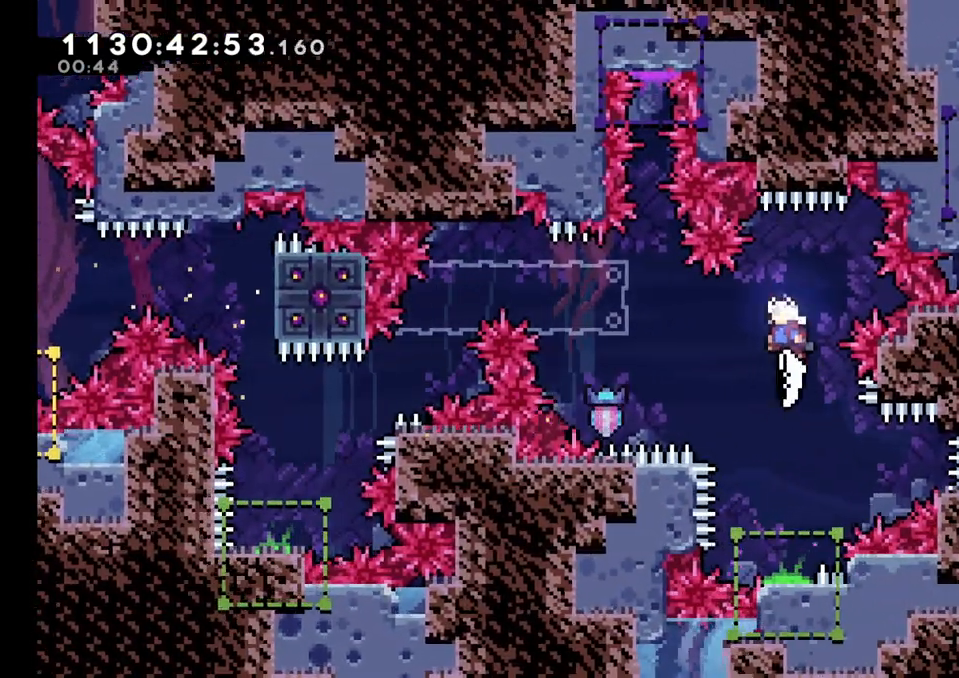
Gameplay with a controller (Nintendo layout); each line is a JSON object with the inputs held at the frame after it. "events" lists button and stick changes between this image and that frame as [ms after this image, input, new state], when the widget could be followed in between. Not read: HOME L1 L3 R1 R3.
{"buttons": ["L2"], "left_stick": "center", "right_stick": "center", "events": [[117, "L2", "down"], [167, "Y", "down"], [167, "left_stick", "left"], [333, "Y", "up"], [450, "left_stick", "center"]]}
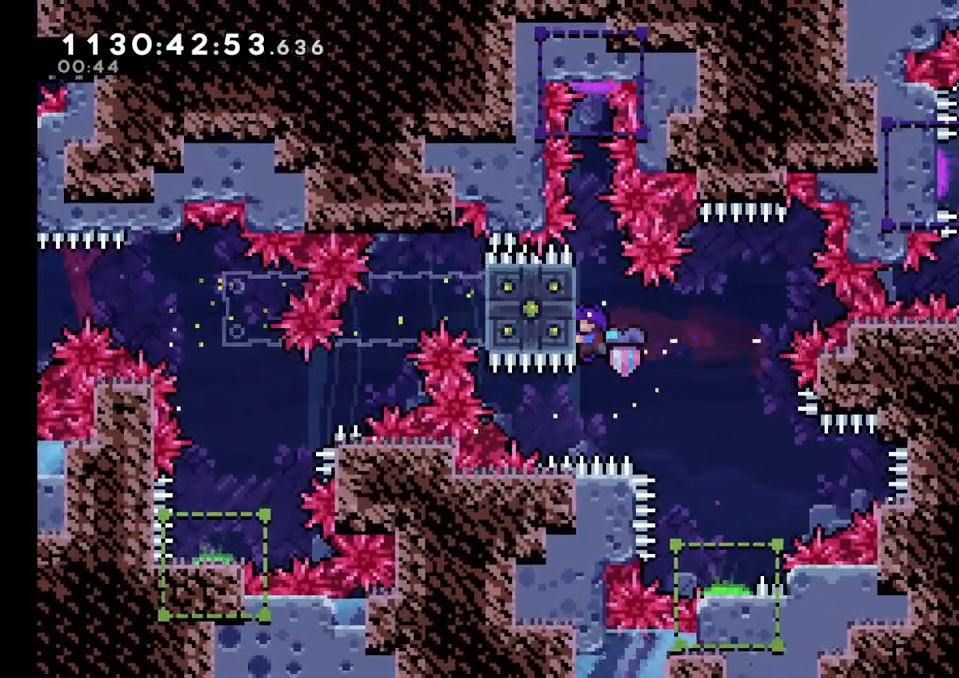
{"buttons": ["L2"], "left_stick": "center", "right_stick": "center", "events": [[167, "left_stick", "up"], [417, "left_stick", "center"]]}
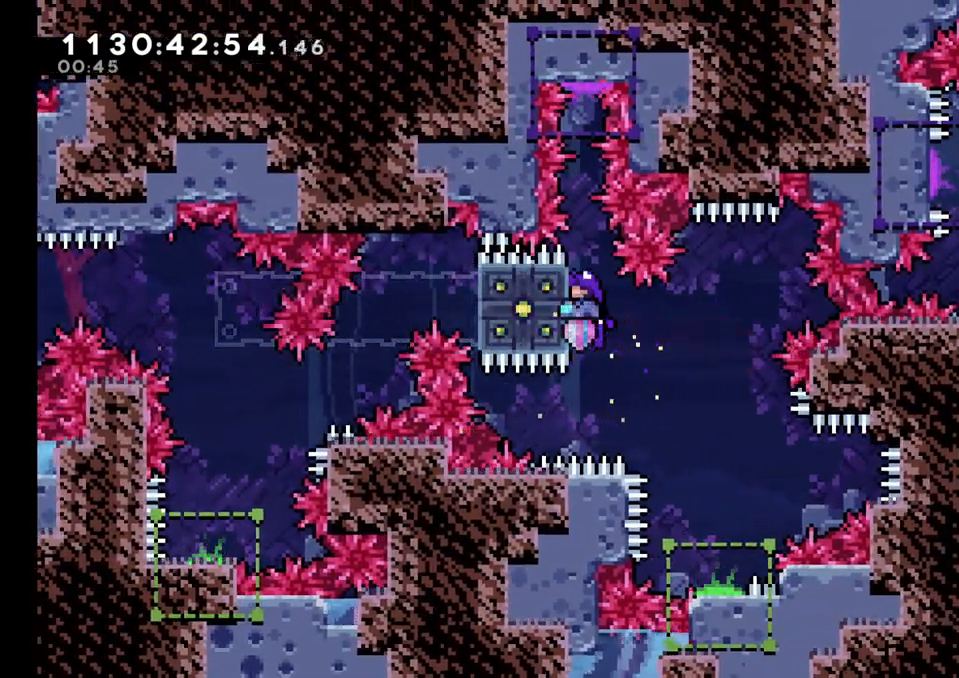
{"buttons": ["B", "Y", "L2"], "left_stick": "up", "right_stick": "center", "events": [[183, "B", "down"], [267, "left_stick", "up"], [450, "Y", "down"]]}
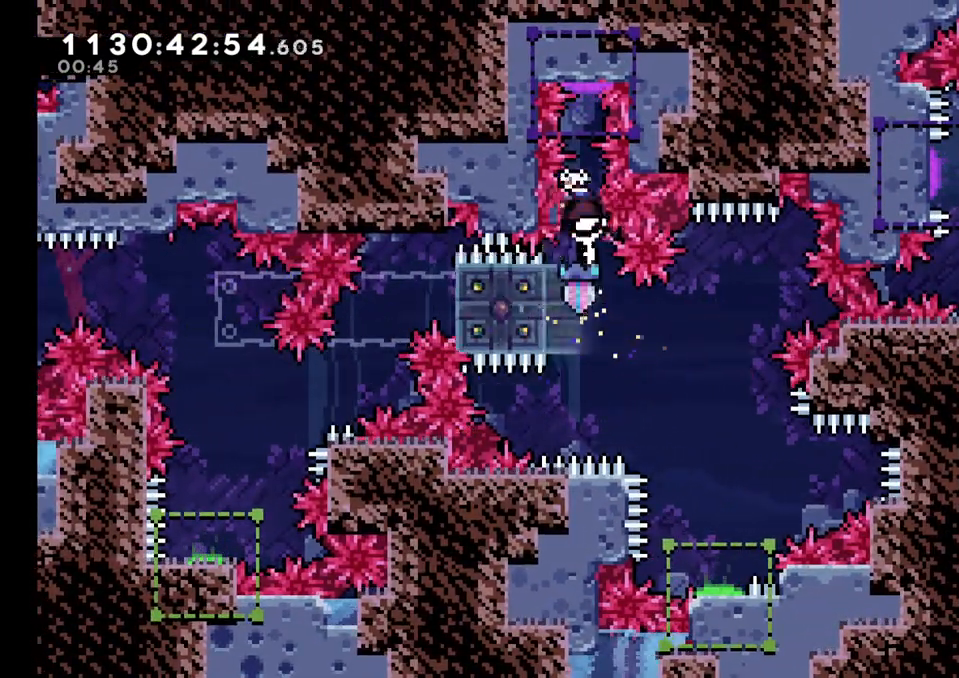
{"buttons": ["B"], "left_stick": "right", "right_stick": "center"}
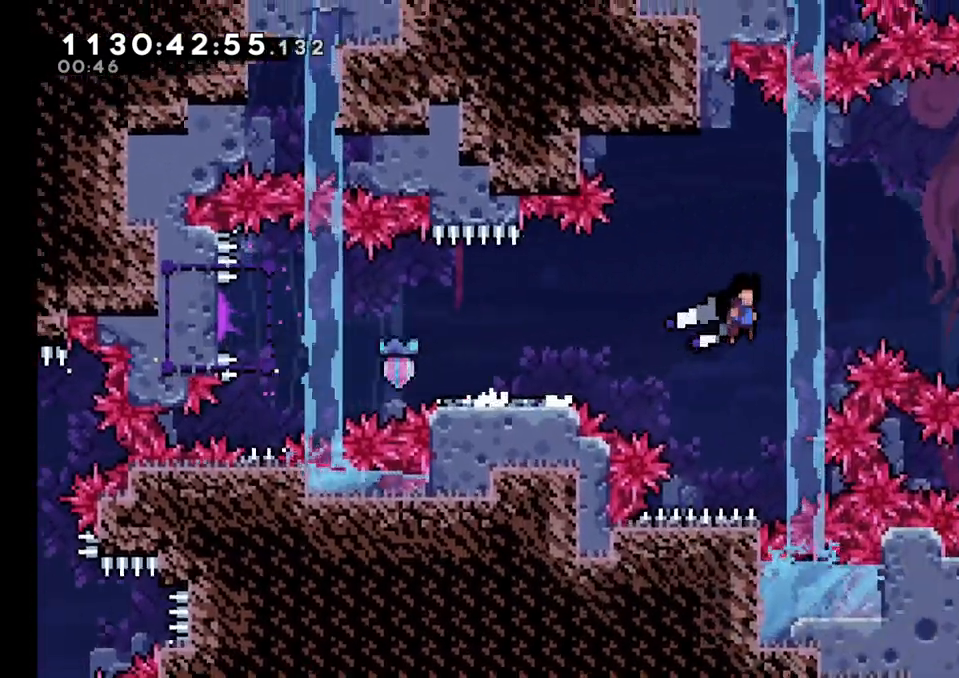
{"buttons": [], "left_stick": "right", "right_stick": "center", "events": [[400, "B", "up"]]}
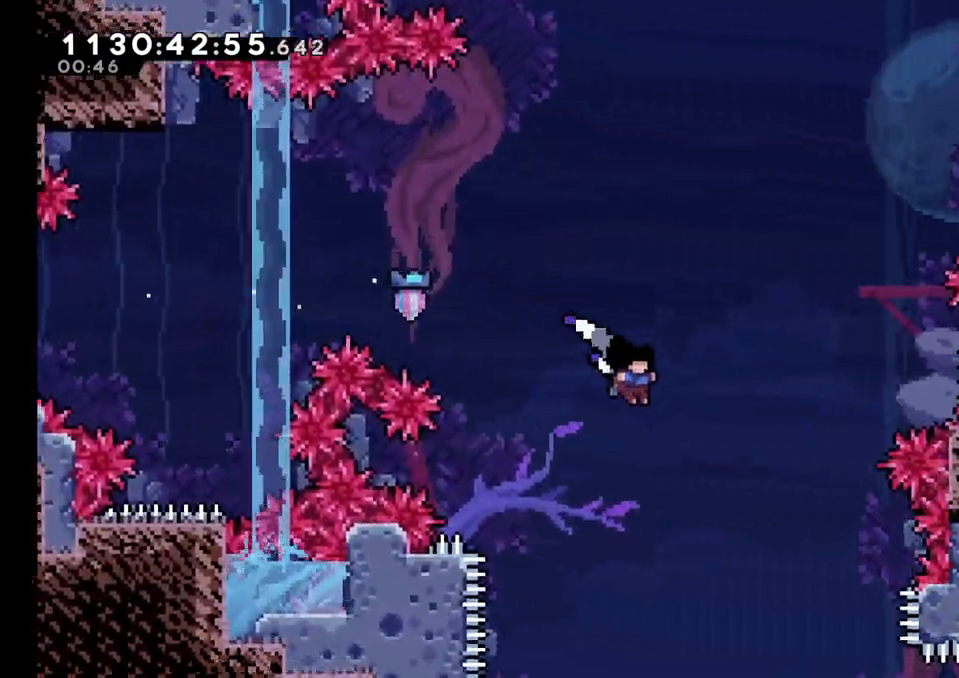
{"buttons": [], "left_stick": "right", "right_stick": "center", "events": [[233, "left_stick", "center"], [383, "left_stick", "right"]]}
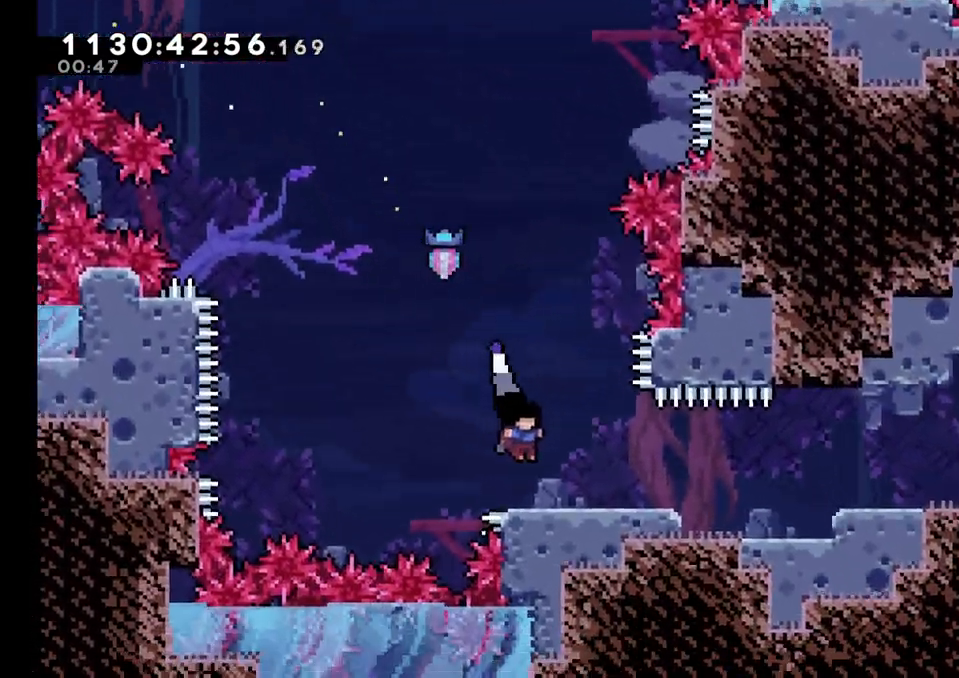
{"buttons": [], "left_stick": "right", "right_stick": "center", "events": [[200, "X", "down"], [217, "A", "down"], [367, "A", "up"], [400, "X", "up"]]}
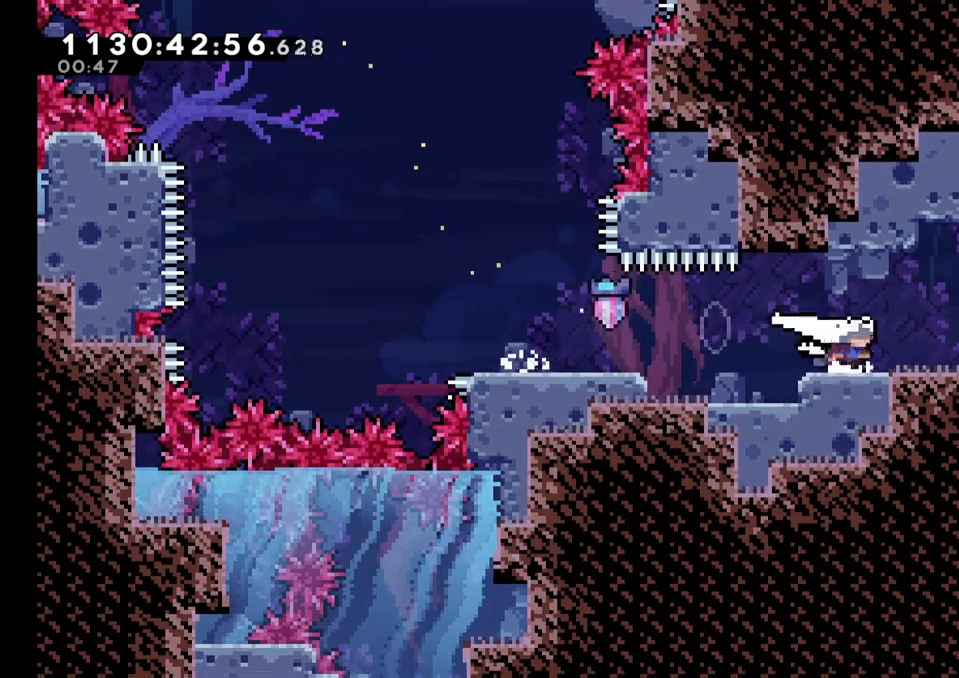
{"buttons": [], "left_stick": "right", "right_stick": "center", "events": [[117, "X", "down"], [133, "A", "down"], [250, "A", "up"], [250, "X", "up"]]}
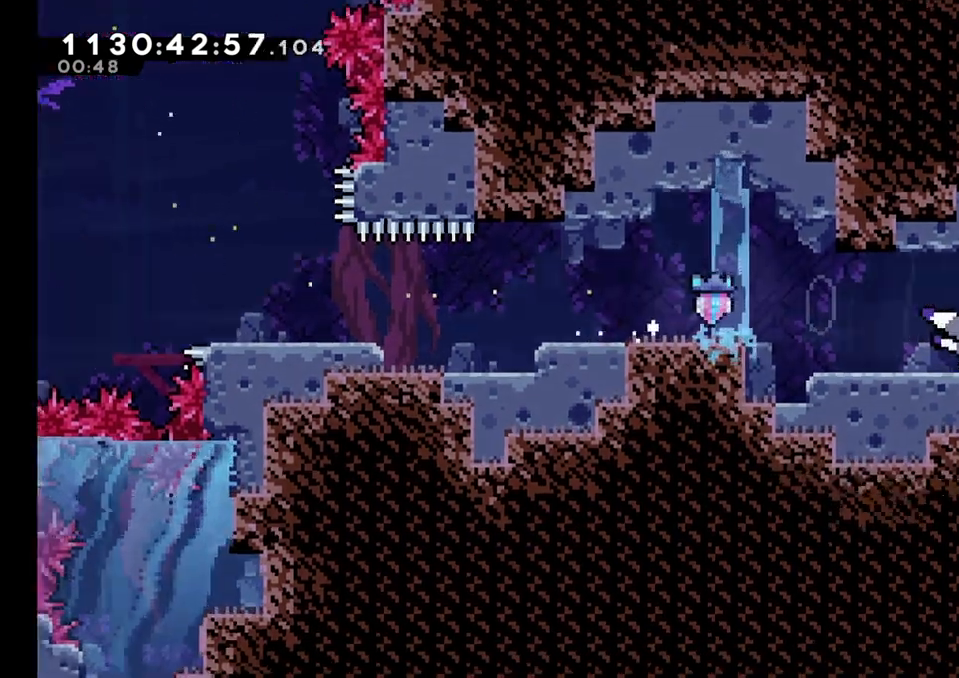
{"buttons": [], "left_stick": "center", "right_stick": "center", "events": [[267, "left_stick", "center"]]}
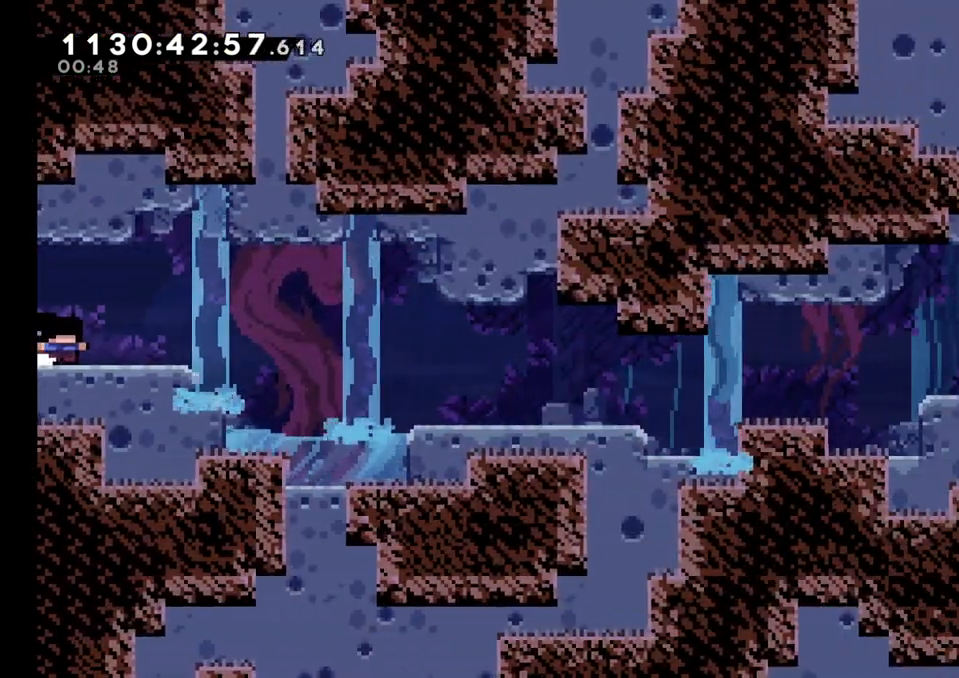
{"buttons": [], "left_stick": "right", "right_stick": "center", "events": [[83, "left_stick", "right"], [233, "A", "down"], [233, "X", "down"], [333, "A", "up"], [400, "X", "up"]]}
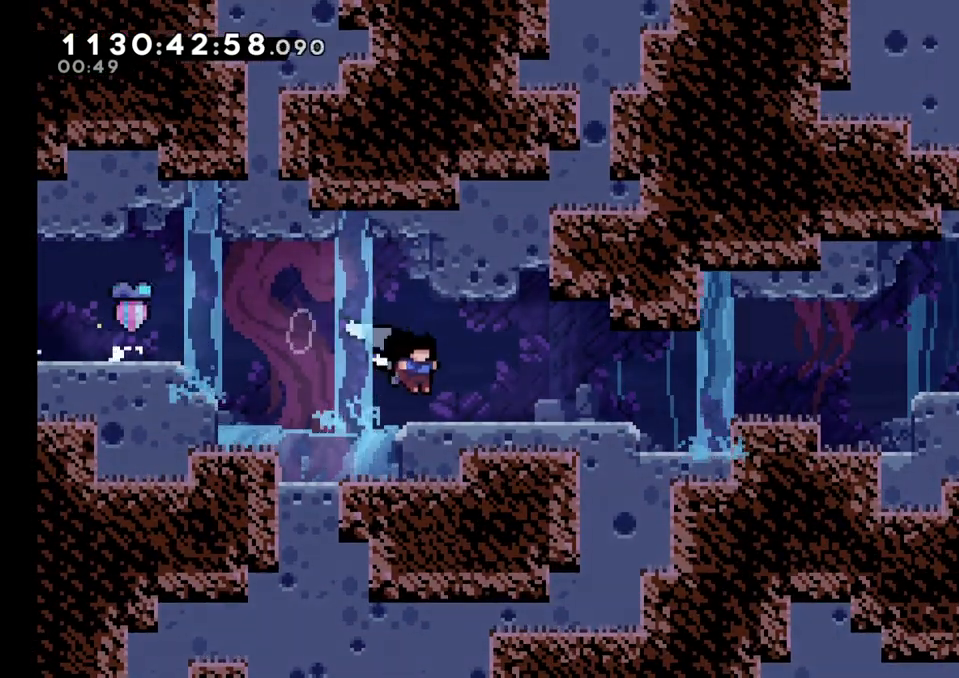
{"buttons": ["X"], "left_stick": "right", "right_stick": "center", "events": [[200, "A", "down"], [200, "X", "down"], [500, "A", "up"]]}
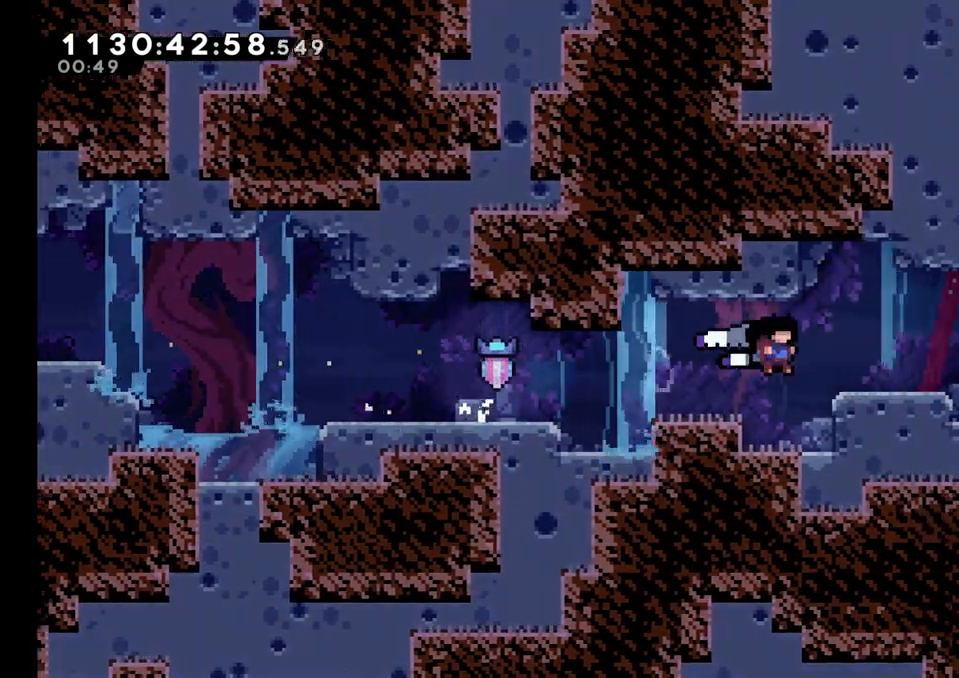
{"buttons": [], "left_stick": "right", "right_stick": "center", "events": [[50, "X", "up"], [217, "X", "down"], [233, "A", "down"], [450, "A", "up"], [450, "X", "up"]]}
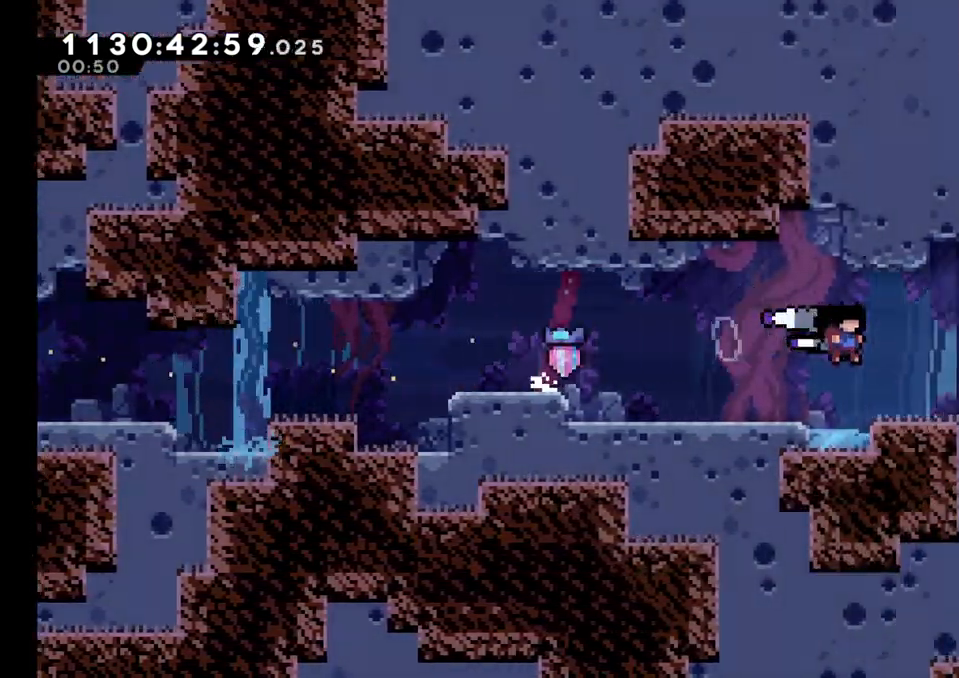
{"buttons": [], "left_stick": "right", "right_stick": "center", "events": [[150, "left_stick", "center"], [317, "left_stick", "right"]]}
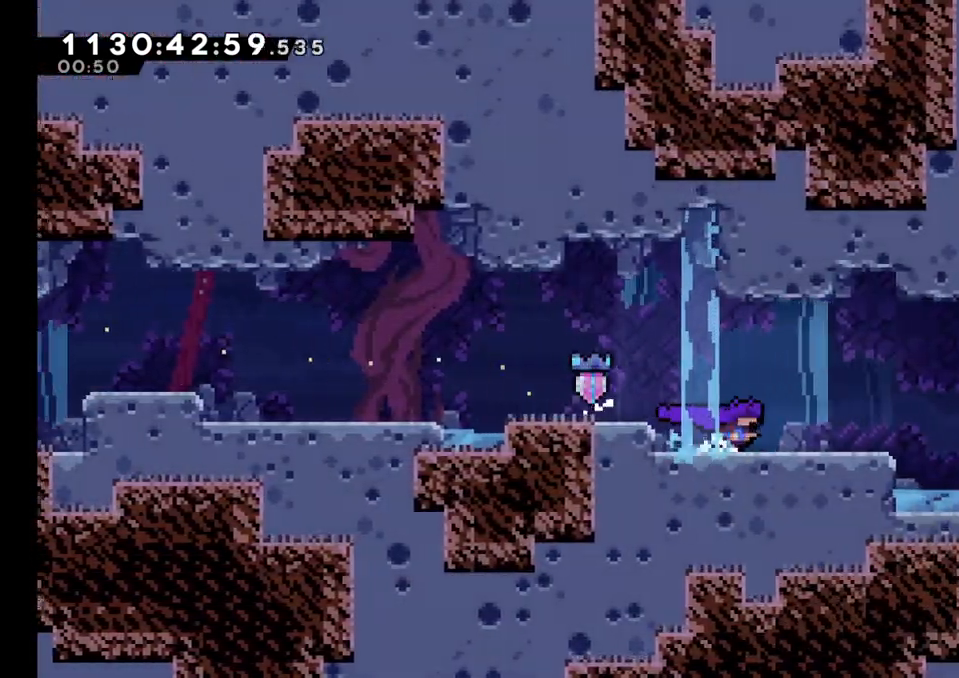
{"buttons": [], "left_stick": "center", "right_stick": "center", "events": [[267, "Y", "down"], [400, "Y", "up"], [500, "left_stick", "center"]]}
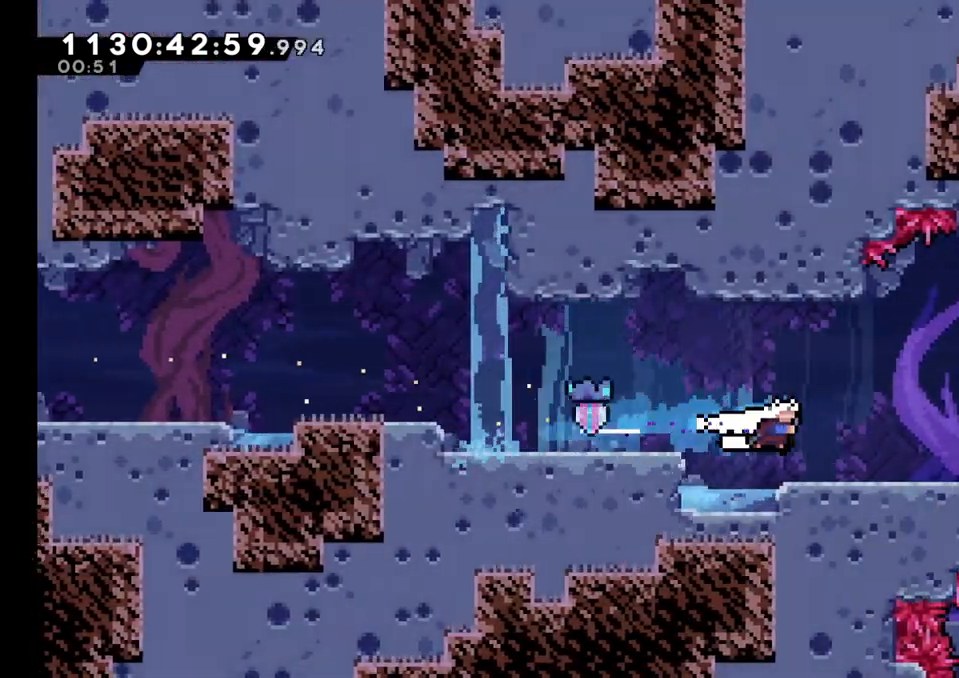
{"buttons": [], "left_stick": "center", "right_stick": "center", "events": [[333, "B", "down"], [450, "B", "up"]]}
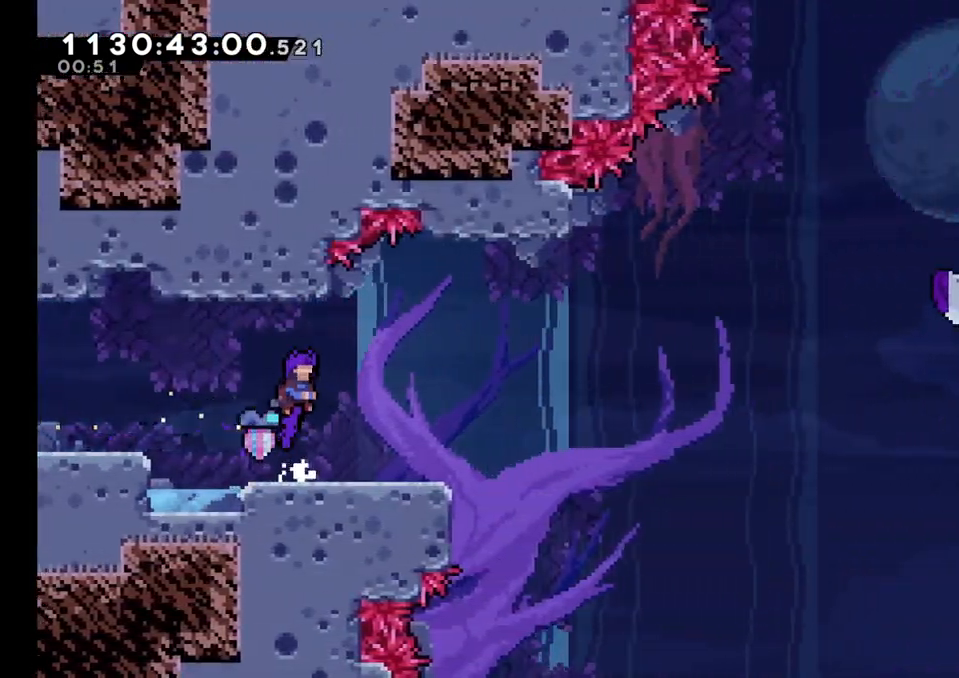
{"buttons": ["B"], "left_stick": "down-right", "right_stick": "center", "events": [[67, "left_stick", "down-right"], [100, "Y", "down"], [267, "Y", "up"], [317, "B", "down"]]}
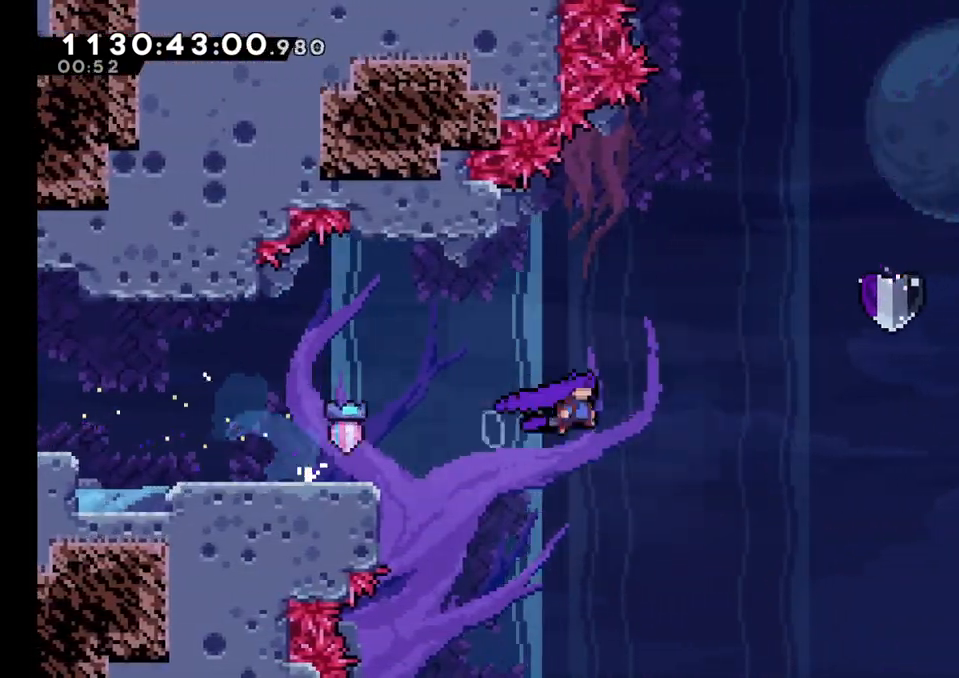
{"buttons": ["B"], "left_stick": "right", "right_stick": "center", "events": [[117, "left_stick", "up-right"], [217, "Y", "down"], [383, "Y", "up"], [467, "left_stick", "right"]]}
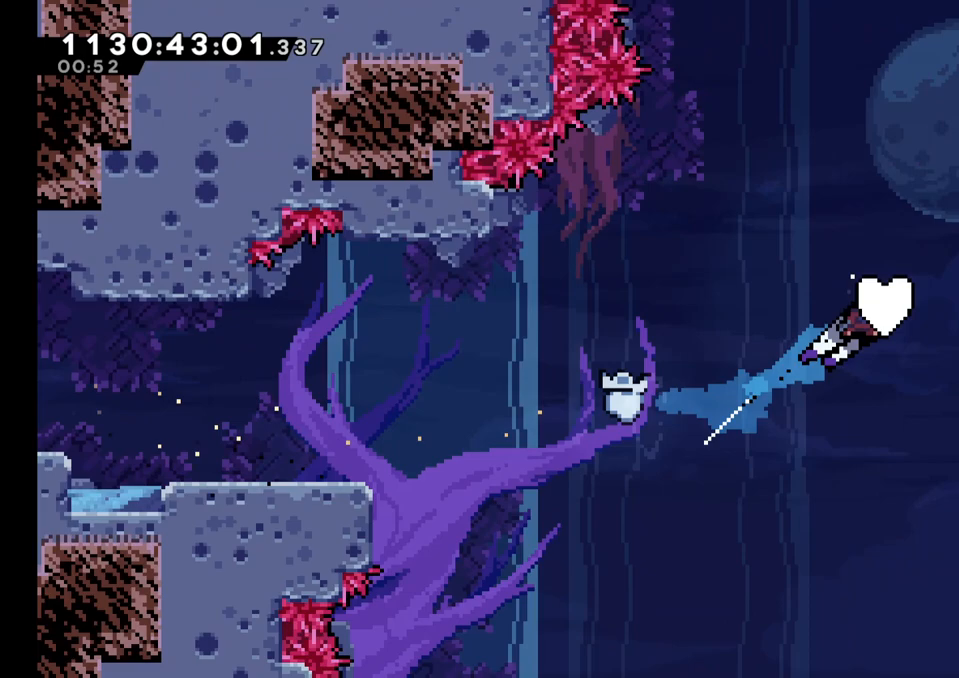
{"buttons": [], "left_stick": "center", "right_stick": "center", "events": [[150, "B", "up"], [267, "left_stick", "center"]]}